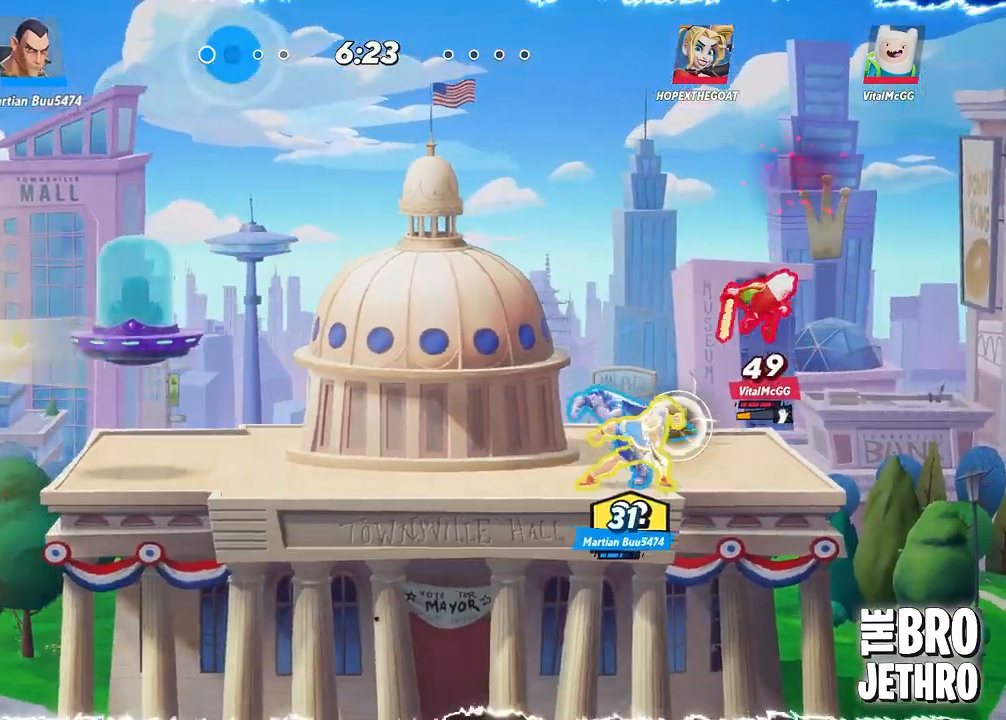
Gameplay with a controller (PlayStation layout); each line is a JSON object with the inputs held at the frame after it. "events" lists button and stick changes between this image and that frame as [ms after this image, input, new state], when the widget could be followed in between. Not read: right_stick.
{"buttons": ["R1", "L3"], "left_stick": "right", "events": [[250, "L3", "up"], [250, "left_stick", "center"], [317, "left_stick", "right"], [450, "L3", "down"]]}
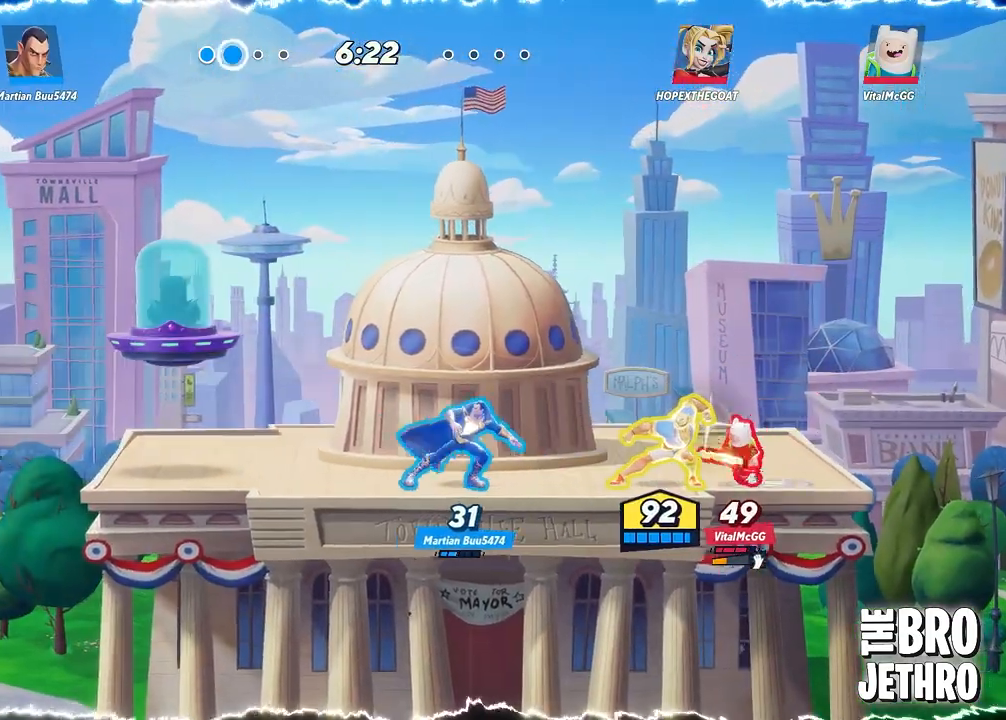
{"buttons": ["CIRCLE", "L3"], "left_stick": "right", "events": [[300, "R1", "up"], [467, "CIRCLE", "down"]]}
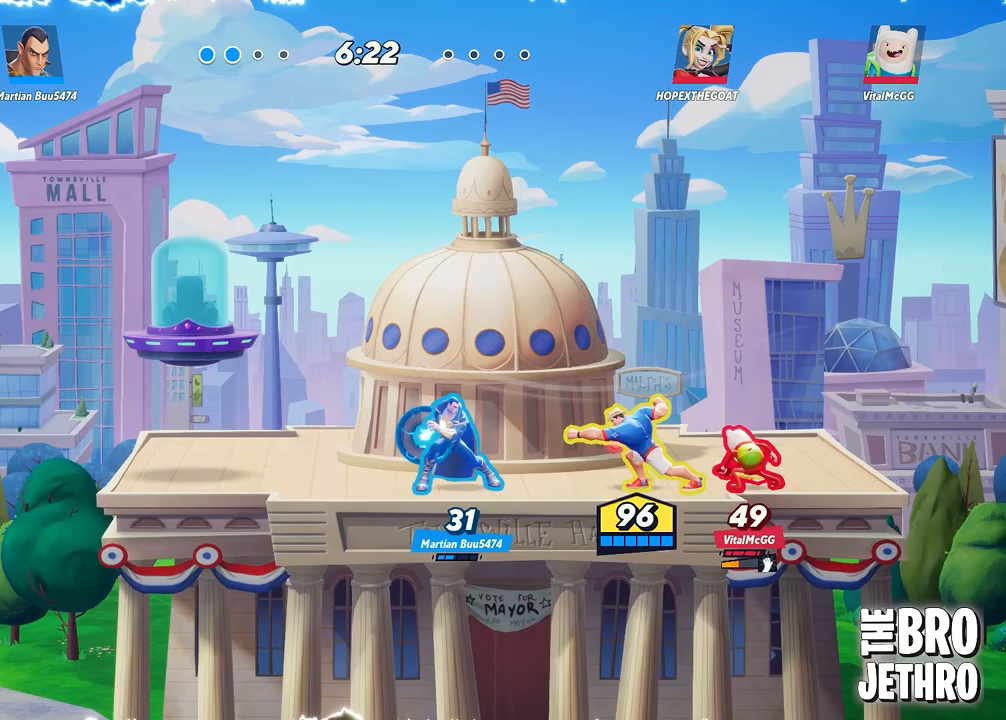
{"buttons": ["L3"], "left_stick": "right", "events": [[50, "CIRCLE", "up"], [117, "CIRCLE", "down"], [183, "CIRCLE", "up"], [183, "R1", "down"], [467, "R1", "up"]]}
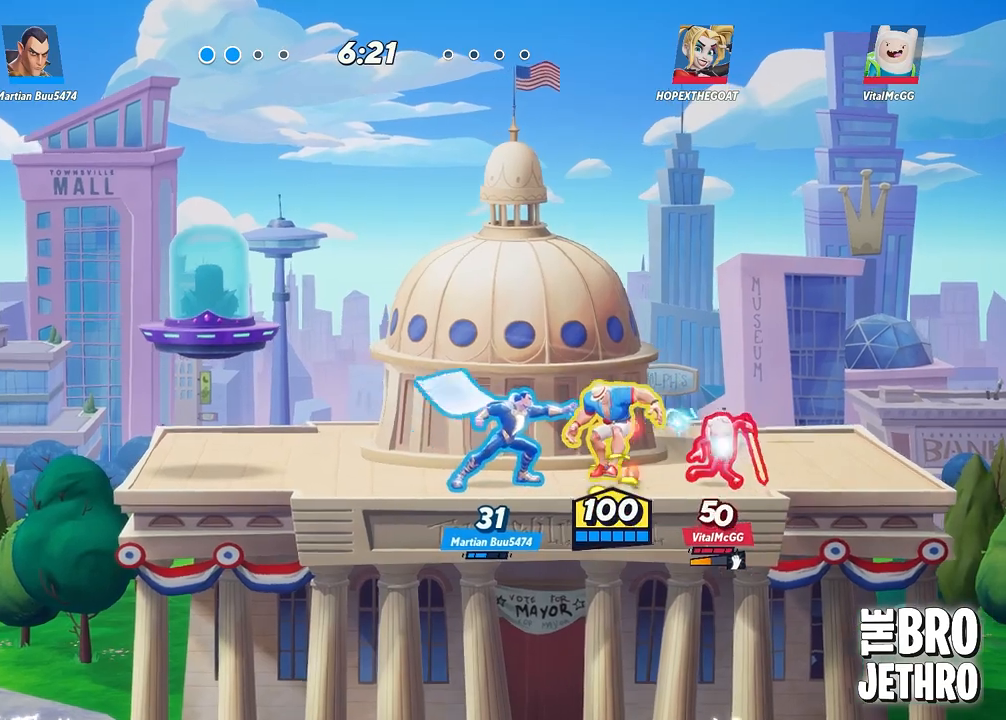
{"buttons": ["SQUARE", "R1", "L3"], "left_stick": "right", "events": [[17, "SQUARE", "down"], [117, "SQUARE", "up"], [167, "SQUARE", "down"], [217, "SQUARE", "up"], [267, "R1", "down"], [300, "SQUARE", "down"], [367, "R1", "up"], [367, "SQUARE", "up"], [433, "R1", "down"], [433, "SQUARE", "down"]]}
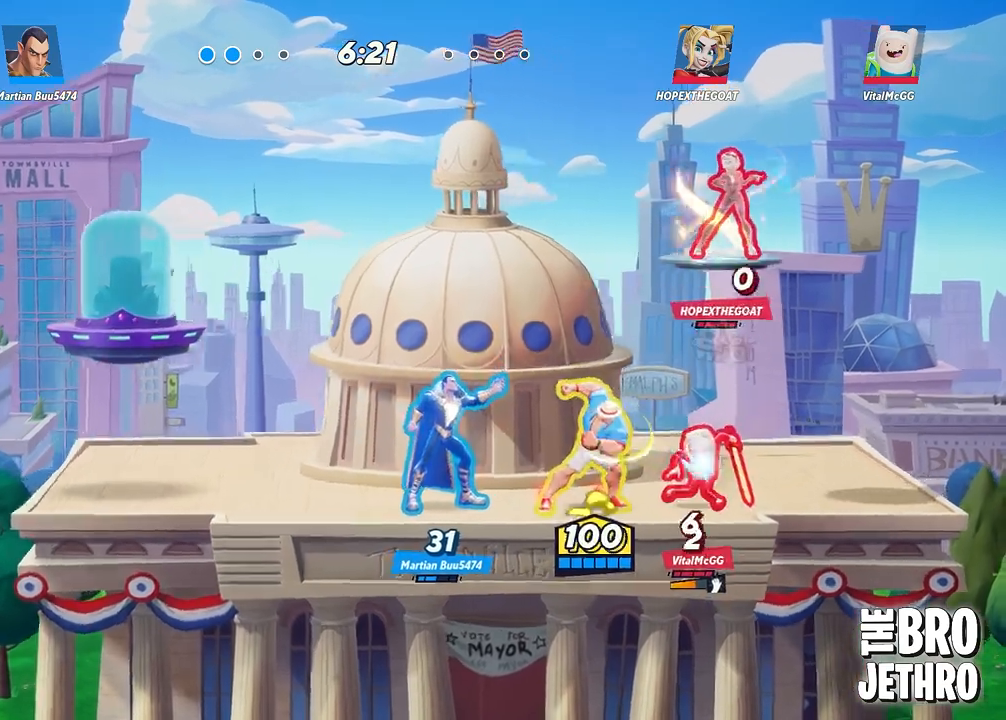
{"buttons": ["CIRCLE", "L3"], "left_stick": "left", "events": [[17, "R1", "up"], [17, "SQUARE", "up"], [83, "SQUARE", "down"], [167, "SQUARE", "up"], [250, "SQUARE", "down"], [317, "SQUARE", "up"], [400, "SQUARE", "down"], [467, "SQUARE", "up"], [467, "left_stick", "left"], [500, "CIRCLE", "down"]]}
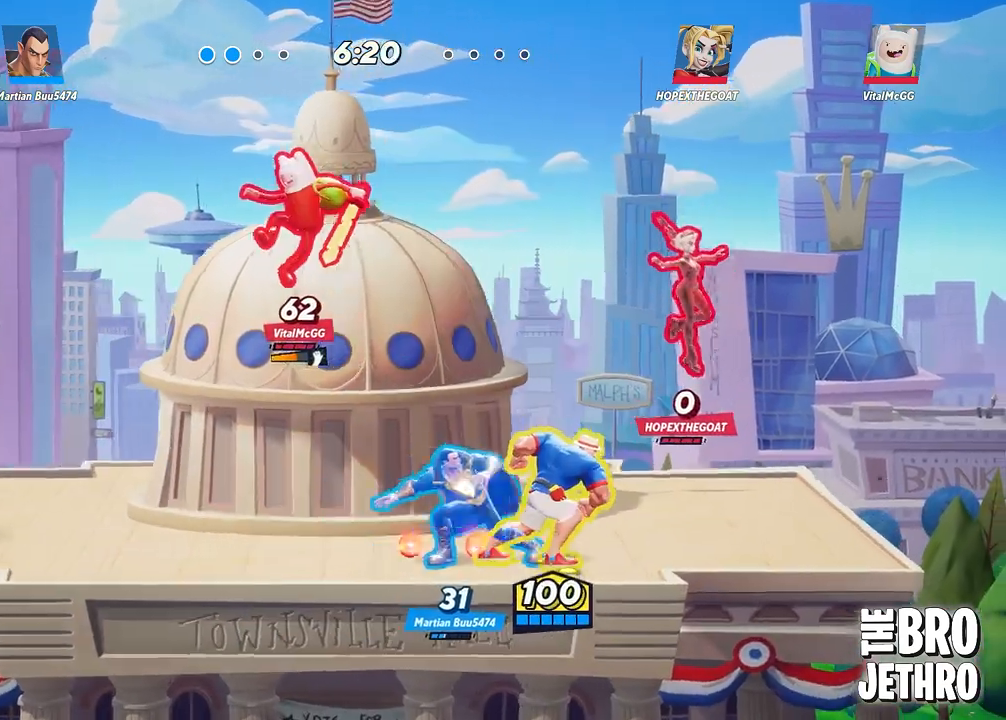
{"buttons": [], "left_stick": "left", "events": [[83, "CIRCLE", "up"], [233, "SQUARE", "down"], [317, "L3", "up"], [317, "SQUARE", "up"], [400, "SQUARE", "down"], [467, "SQUARE", "up"]]}
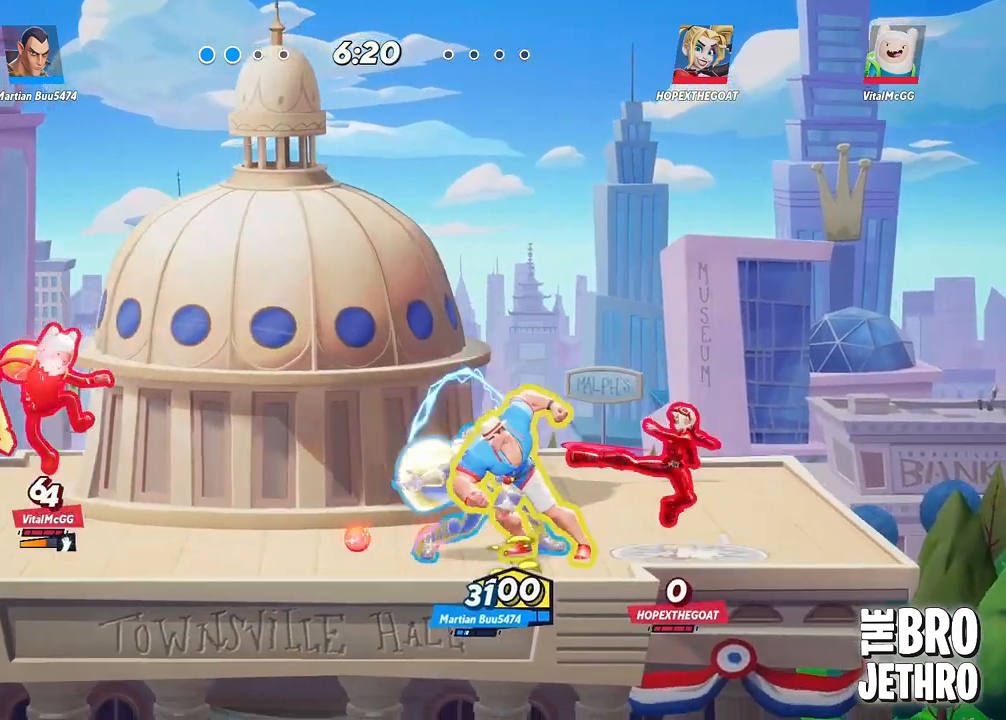
{"buttons": [], "left_stick": "left", "events": [[200, "CIRCLE", "down"], [300, "CIRCLE", "up"], [333, "CIRCLE", "down"], [417, "CIRCLE", "up"]]}
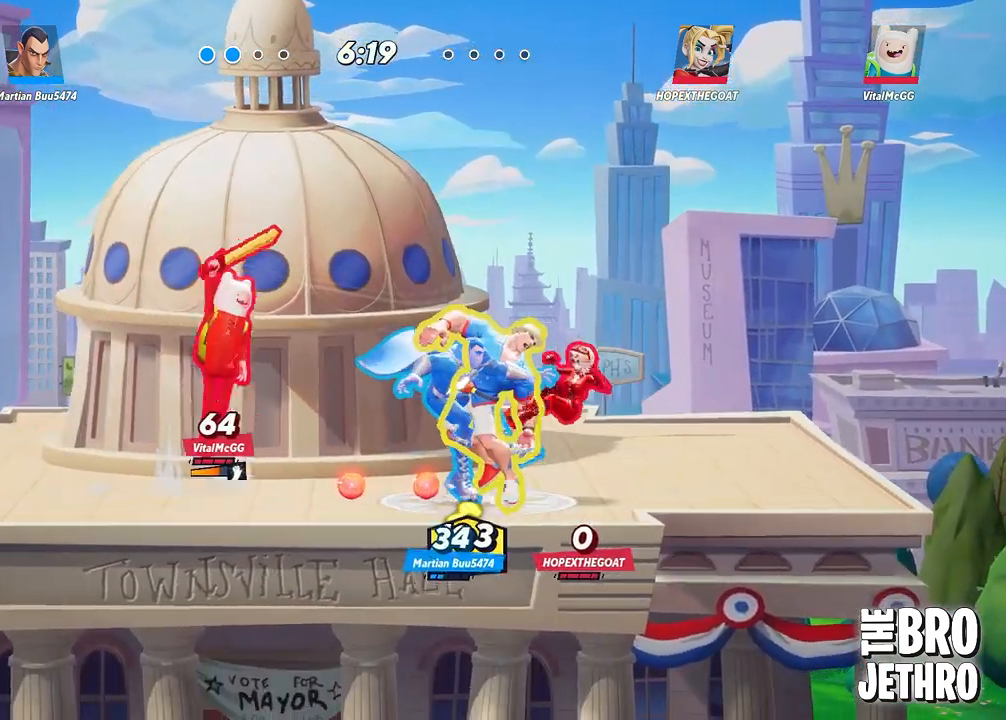
{"buttons": ["L3"], "left_stick": "right", "events": [[67, "SQUARE", "down"], [150, "SQUARE", "up"], [200, "SQUARE", "down"], [283, "SQUARE", "up"], [300, "left_stick", "right"], [350, "L3", "down"], [350, "SQUARE", "down"], [433, "SQUARE", "up"]]}
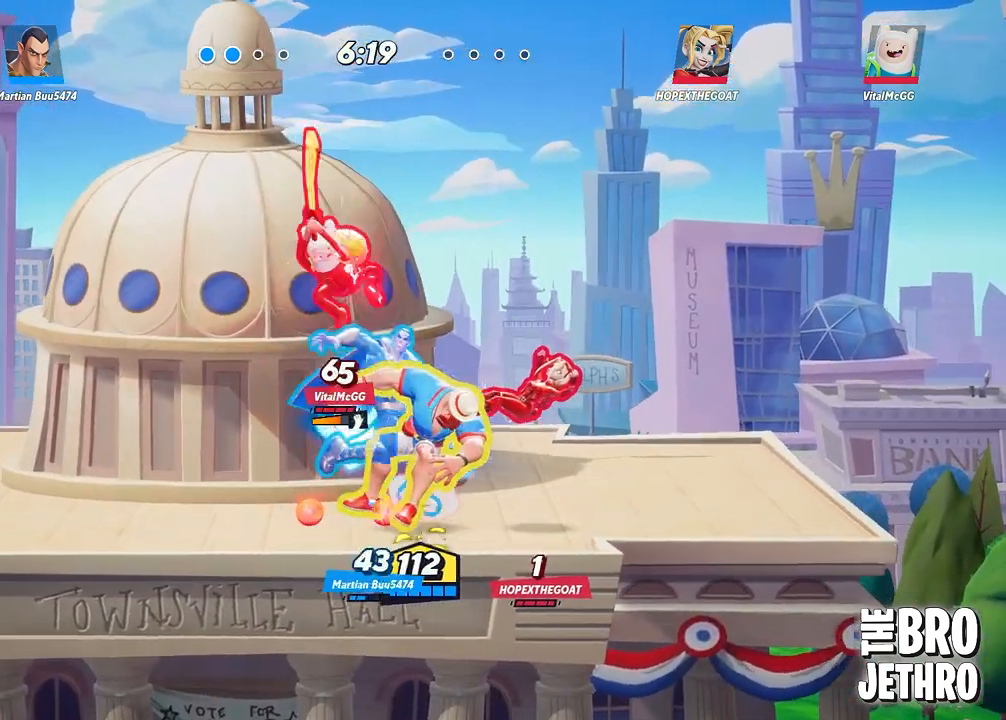
{"buttons": ["CIRCLE", "L3"], "left_stick": "down-right", "events": [[17, "CIRCLE", "down"], [117, "CIRCLE", "up"], [183, "CIRCLE", "down"], [183, "TRIANGLE", "down"], [183, "left_stick", "down-right"], [283, "TRIANGLE", "up"], [333, "CIRCLE", "up"], [333, "R1", "down"], [350, "CIRCLE", "down"], [450, "CIRCLE", "up"], [467, "R1", "up"], [500, "CIRCLE", "down"]]}
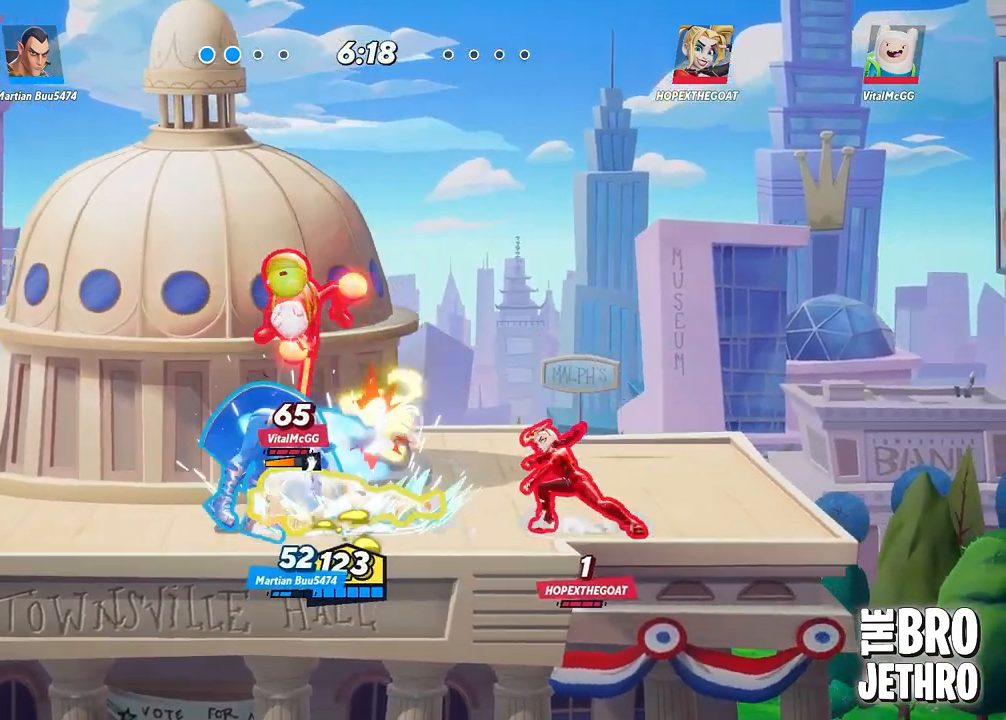
{"buttons": ["CIRCLE", "L3"], "left_stick": "down", "events": [[17, "left_stick", "down"], [50, "R1", "down"], [100, "CIRCLE", "up"], [117, "R1", "up"], [167, "CIRCLE", "down"], [250, "CIRCLE", "up"], [333, "CIRCLE", "down"], [417, "CIRCLE", "up"], [483, "CIRCLE", "down"]]}
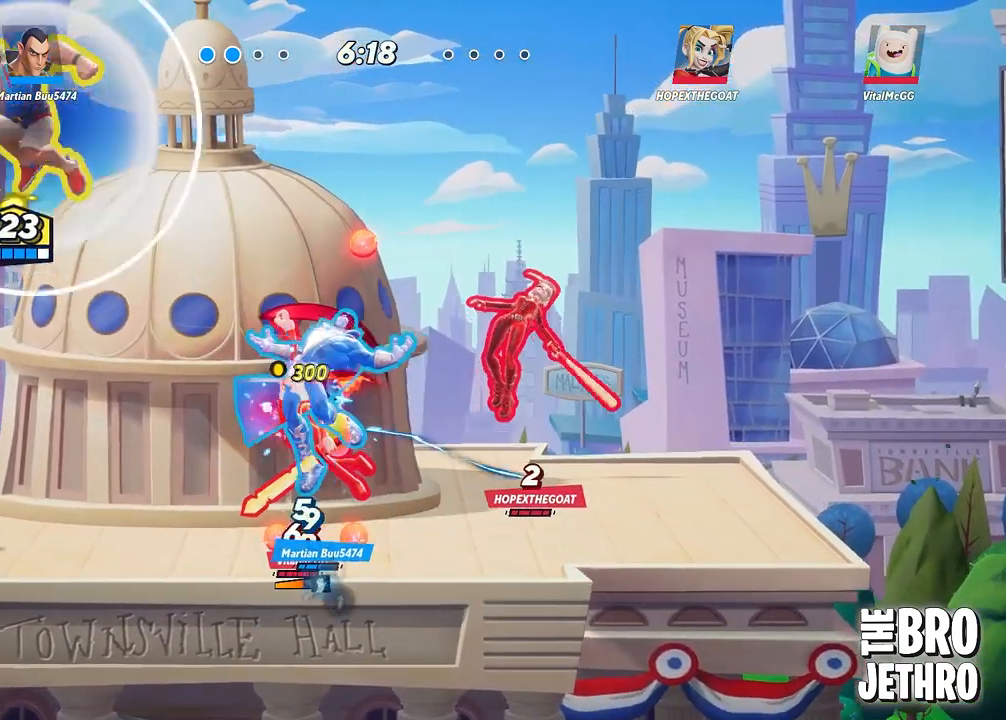
{"buttons": [], "left_stick": "left", "events": [[50, "CIRCLE", "up"], [217, "left_stick", "down-left"], [250, "L3", "up"], [383, "left_stick", "left"]]}
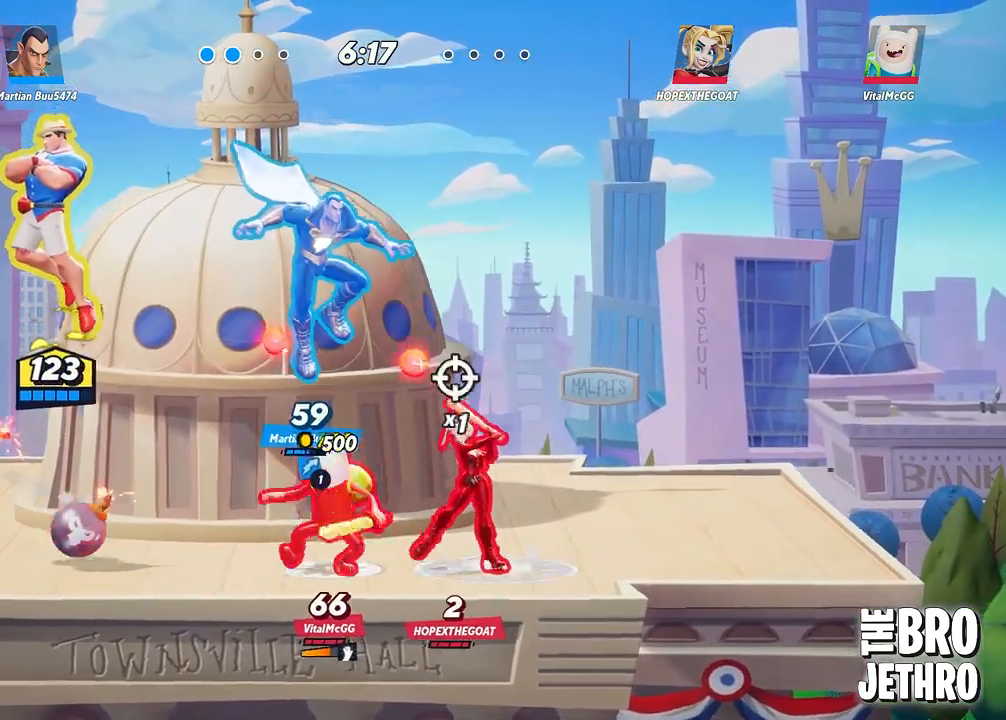
{"buttons": ["L3"], "left_stick": "right", "events": [[17, "left_stick", "down-right"], [50, "SQUARE", "down"], [67, "L3", "down"], [67, "left_stick", "right"], [117, "SQUARE", "up"], [200, "SQUARE", "down"], [300, "SQUARE", "up"], [383, "SQUARE", "down"], [433, "SQUARE", "up"]]}
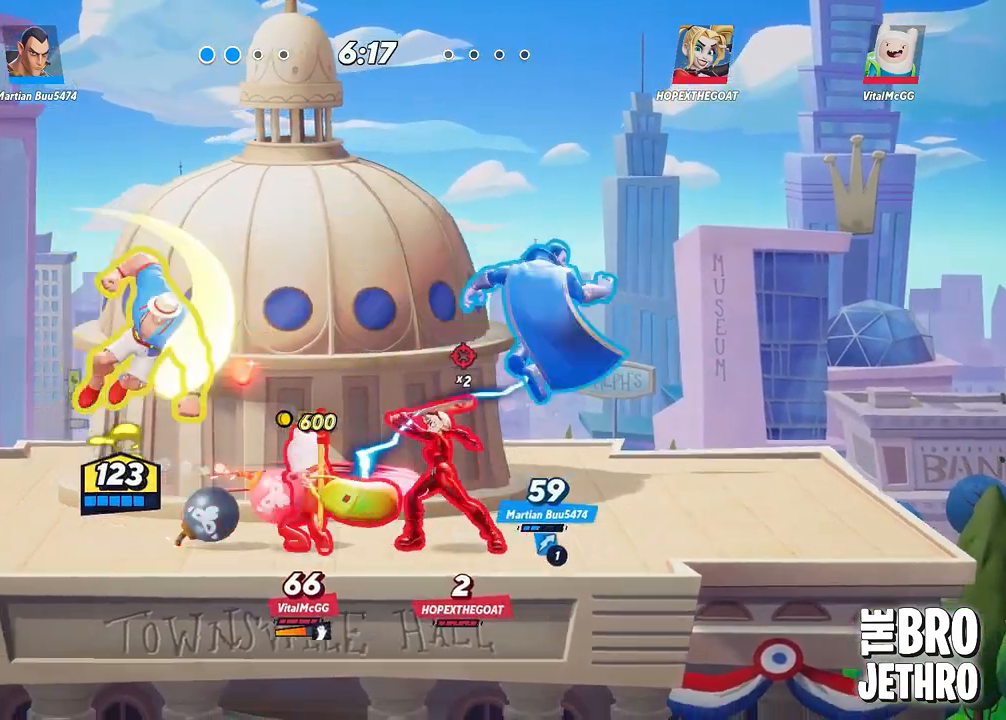
{"buttons": ["L3"], "left_stick": "down-right", "events": [[17, "L3", "up"], [67, "left_stick", "center"], [133, "CIRCLE", "down"], [183, "left_stick", "down-right"], [200, "CIRCLE", "up"], [200, "L3", "down"], [350, "SQUARE", "down"], [467, "SQUARE", "up"]]}
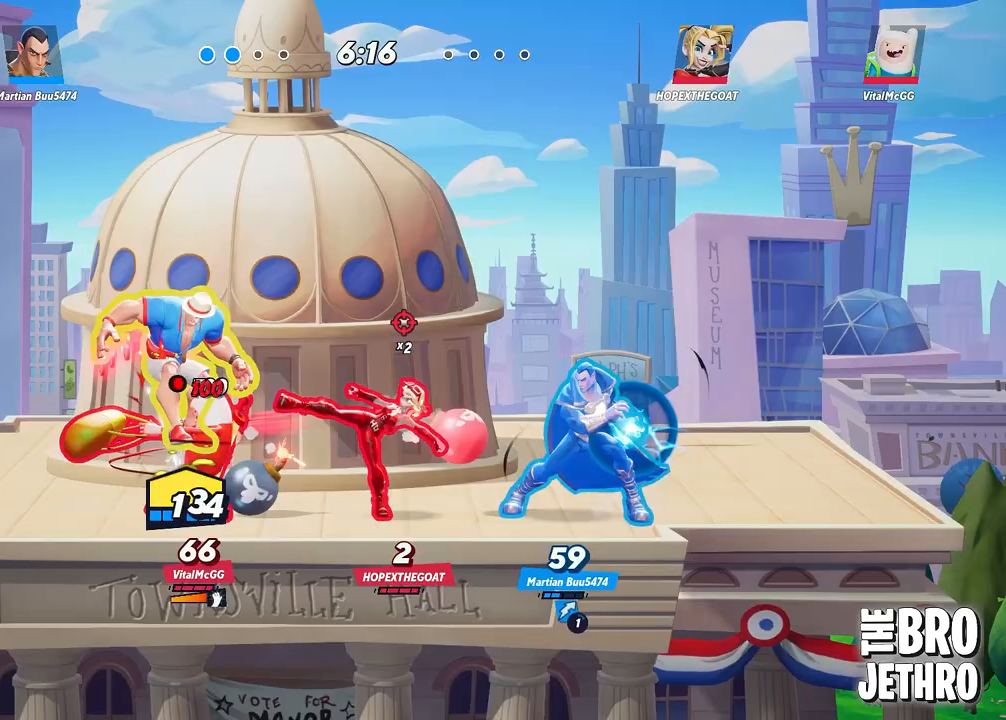
{"buttons": ["L3"], "left_stick": "down", "events": [[17, "SQUARE", "down"], [83, "left_stick", "down"], [100, "SQUARE", "up"], [233, "CIRCLE", "down"], [317, "CIRCLE", "up"], [433, "CIRCLE", "down"], [483, "CIRCLE", "up"]]}
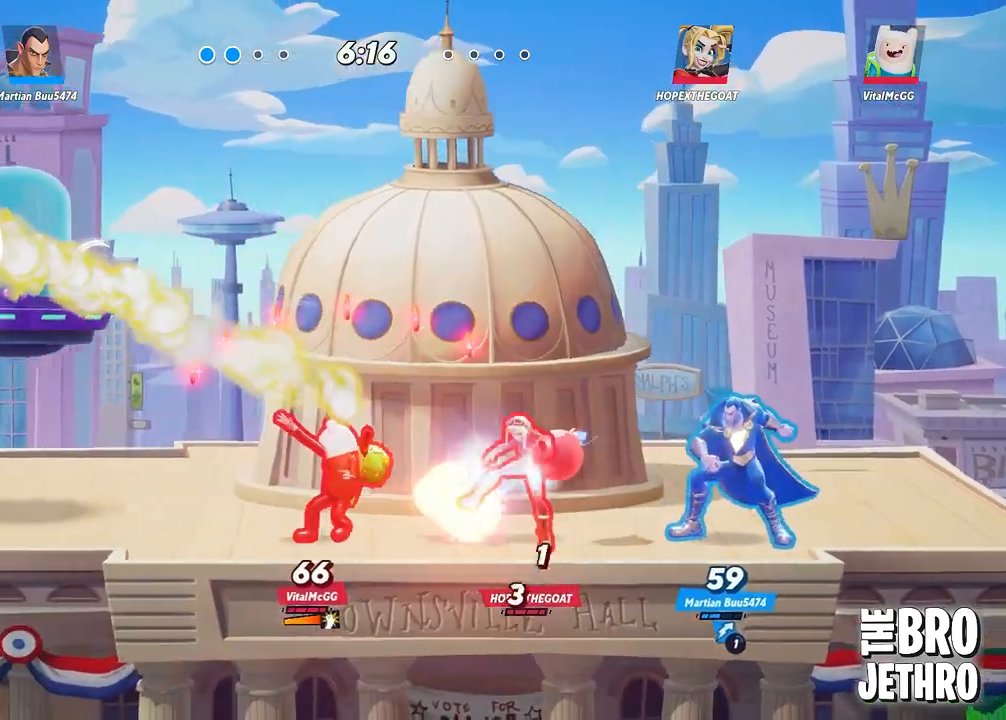
{"buttons": ["TRIANGLE", "L3"], "left_stick": "right", "events": [[150, "left_stick", "right"], [417, "TRIANGLE", "down"]]}
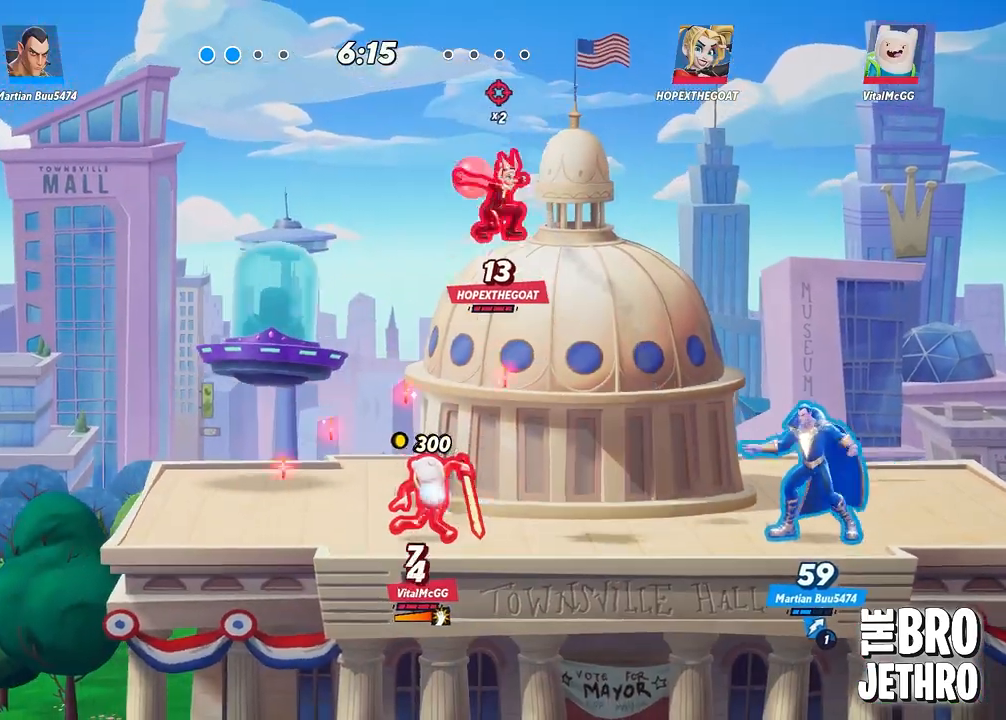
{"buttons": ["TRIANGLE"], "left_stick": "right", "events": [[283, "L3", "up"], [300, "left_stick", "down-right"], [500, "left_stick", "right"]]}
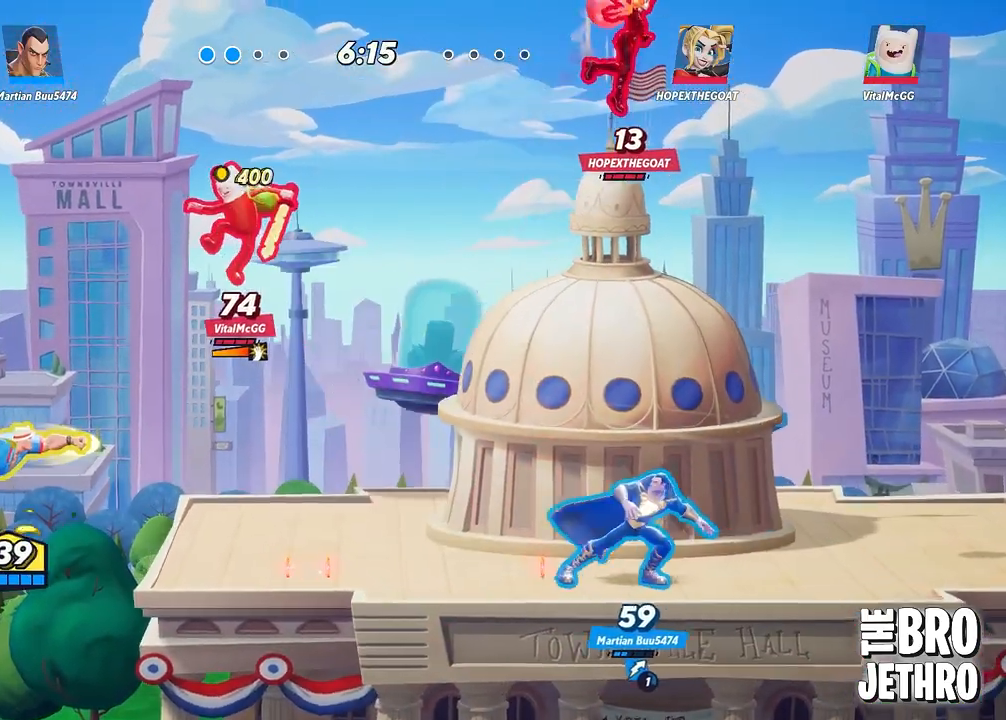
{"buttons": ["TRIANGLE"], "left_stick": "right", "events": []}
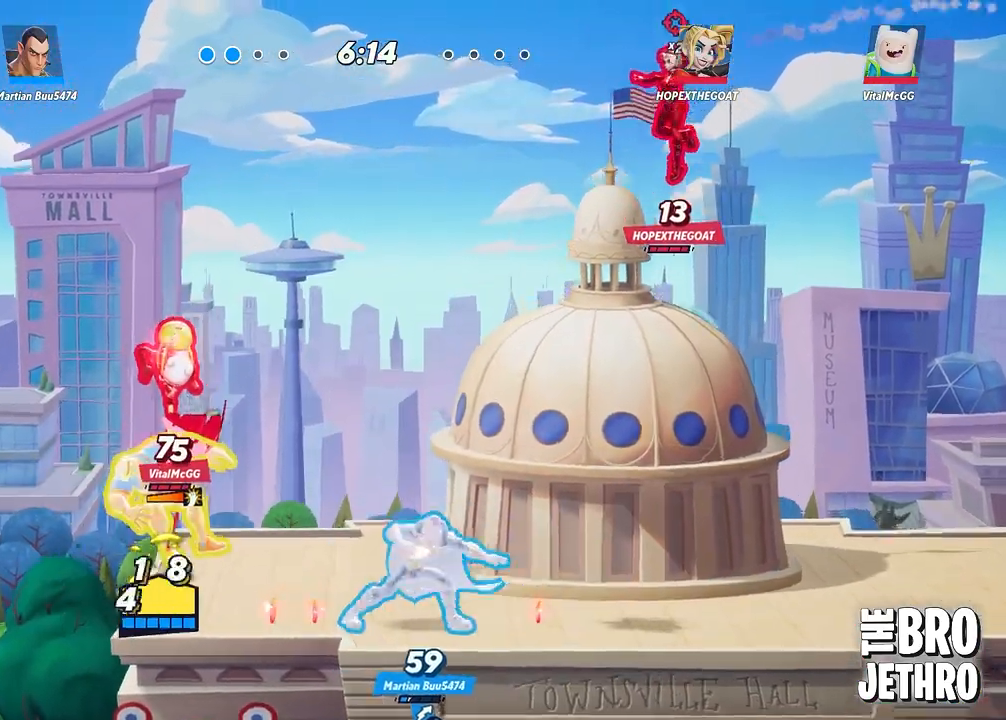
{"buttons": ["L3"], "left_stick": "right", "events": [[250, "TRIANGLE", "up"], [300, "CIRCLE", "down"], [367, "L3", "down"], [400, "CIRCLE", "up"]]}
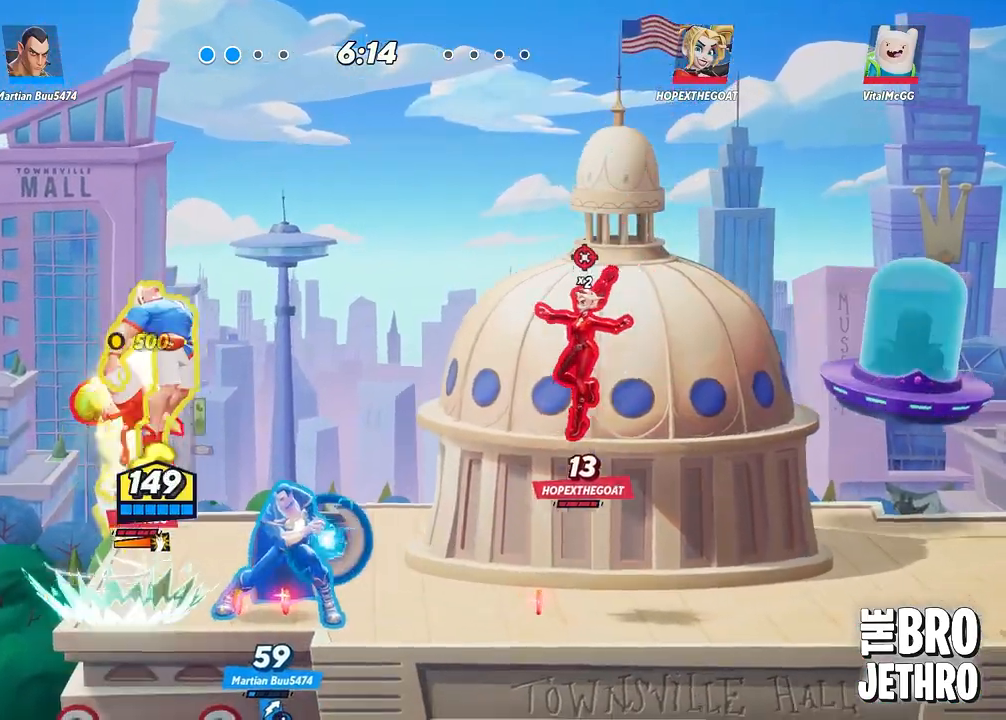
{"buttons": ["TRIANGLE", "L3"], "left_stick": "right", "events": [[150, "TRIANGLE", "down"], [150, "left_stick", "down-right"], [317, "TRIANGLE", "up"], [383, "TRIANGLE", "down"], [433, "left_stick", "right"]]}
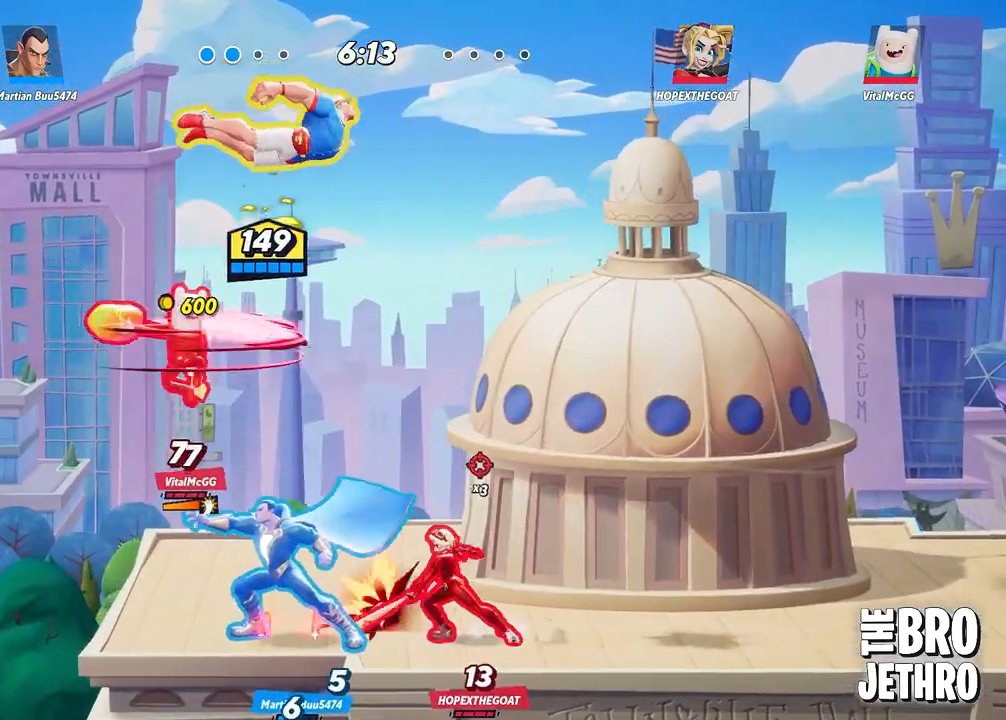
{"buttons": ["L3"], "left_stick": "right", "events": [[133, "TRIANGLE", "up"]]}
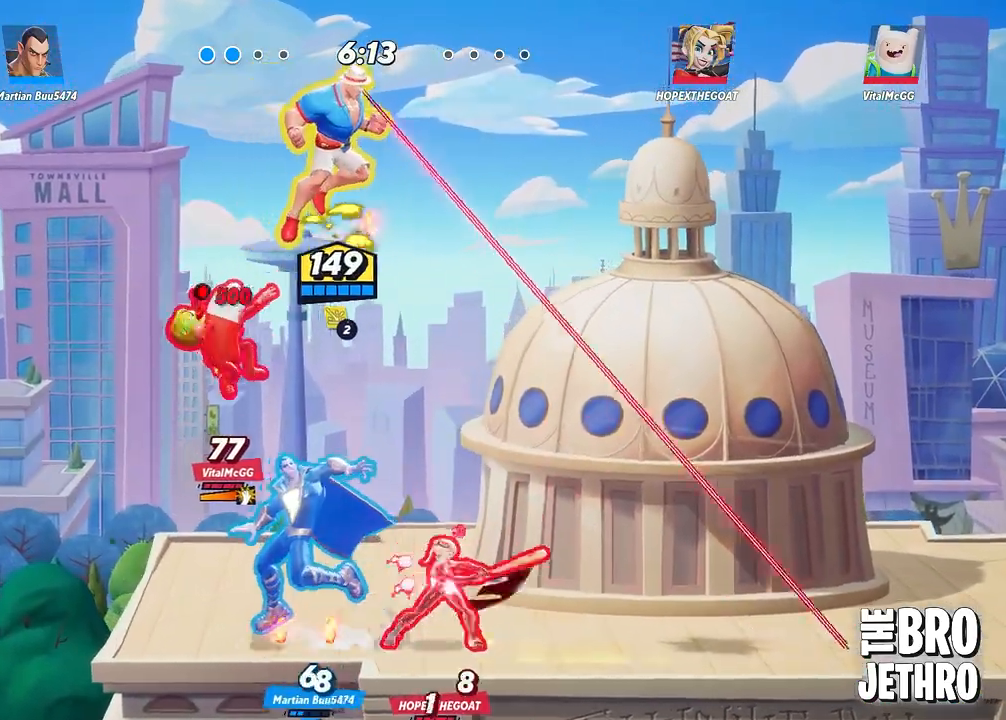
{"buttons": ["L3"], "left_stick": "right", "events": []}
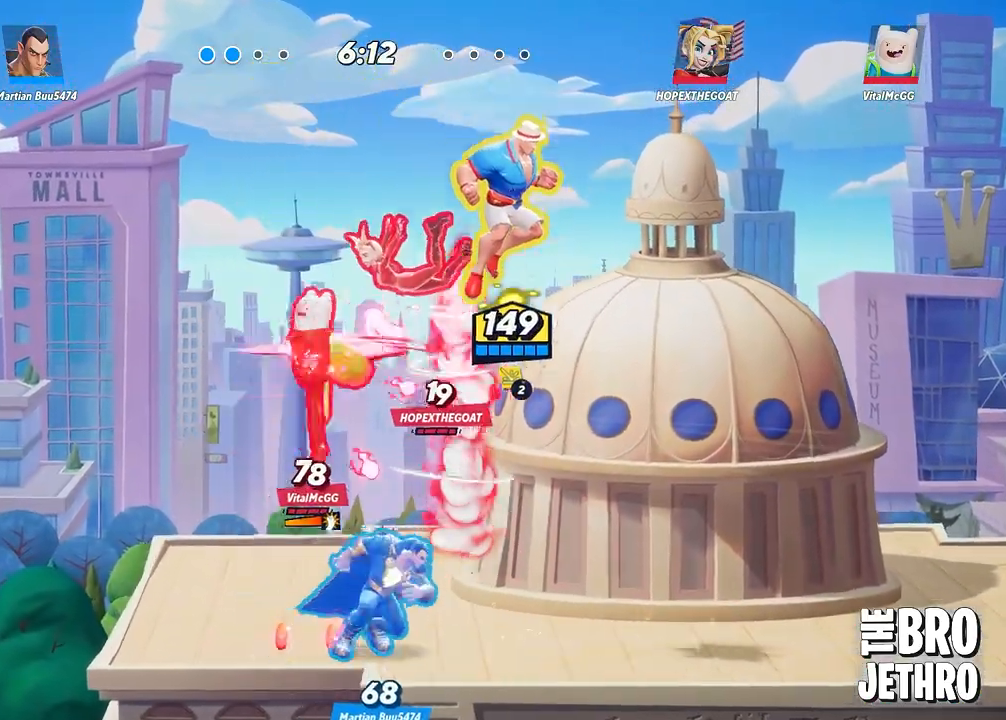
{"buttons": ["L3"], "left_stick": "right", "events": []}
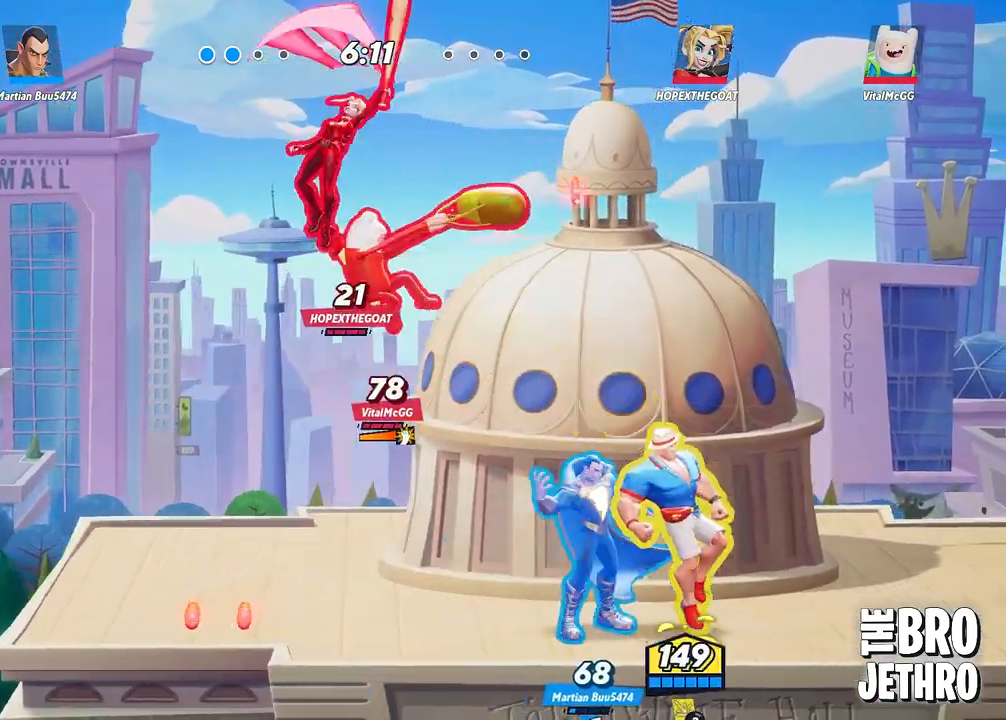
{"buttons": ["SQUARE"], "left_stick": "left", "events": [[150, "L3", "up"], [150, "left_stick", "center"], [200, "left_stick", "left"], [450, "SQUARE", "down"]]}
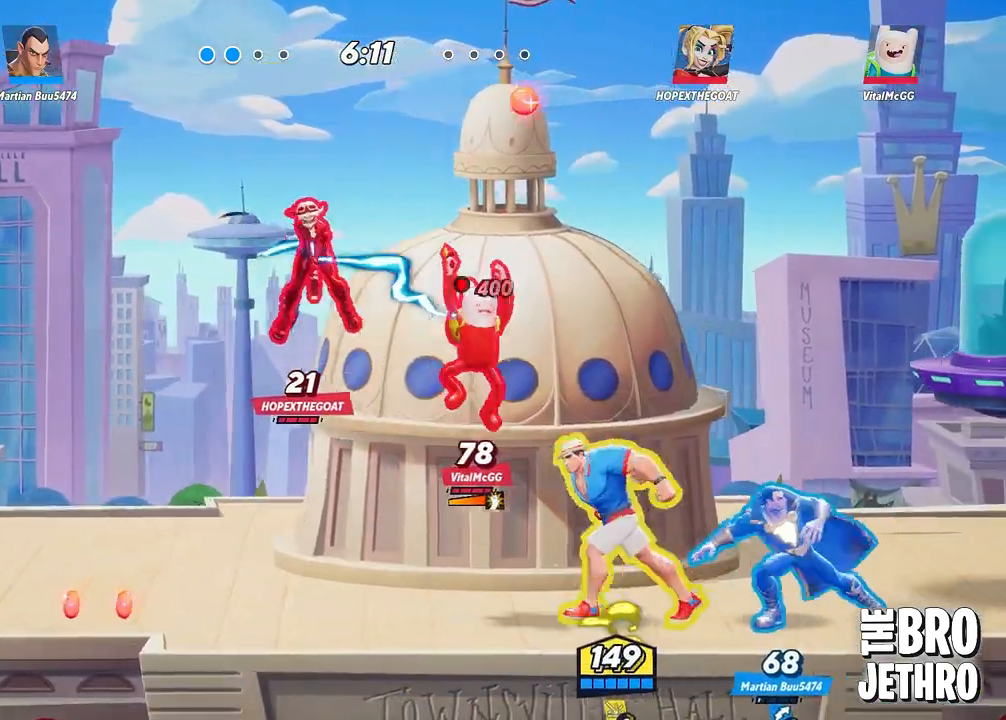
{"buttons": ["L3"], "left_stick": "left", "events": [[50, "SQUARE", "up"], [117, "SQUARE", "down"], [200, "L3", "down"], [200, "SQUARE", "up"], [233, "SQUARE", "down"], [283, "left_stick", "up-left"], [333, "SQUARE", "up"], [400, "SQUARE", "down"], [467, "SQUARE", "up"], [483, "left_stick", "left"]]}
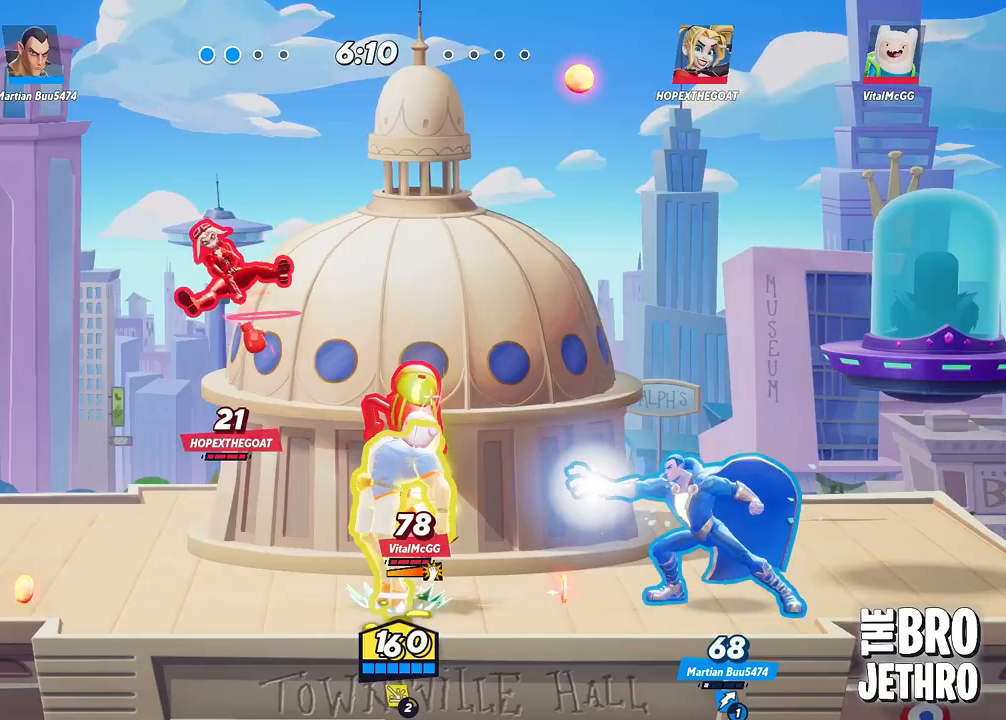
{"buttons": ["TRIANGLE", "L3"], "left_stick": "down-left", "events": [[50, "SQUARE", "down"], [67, "L3", "up"], [117, "SQUARE", "up"], [200, "left_stick", "down-left"], [267, "L3", "down"], [283, "CIRCLE", "down"], [383, "CIRCLE", "up"], [433, "CIRCLE", "down"], [467, "TRIANGLE", "down"], [500, "CIRCLE", "up"]]}
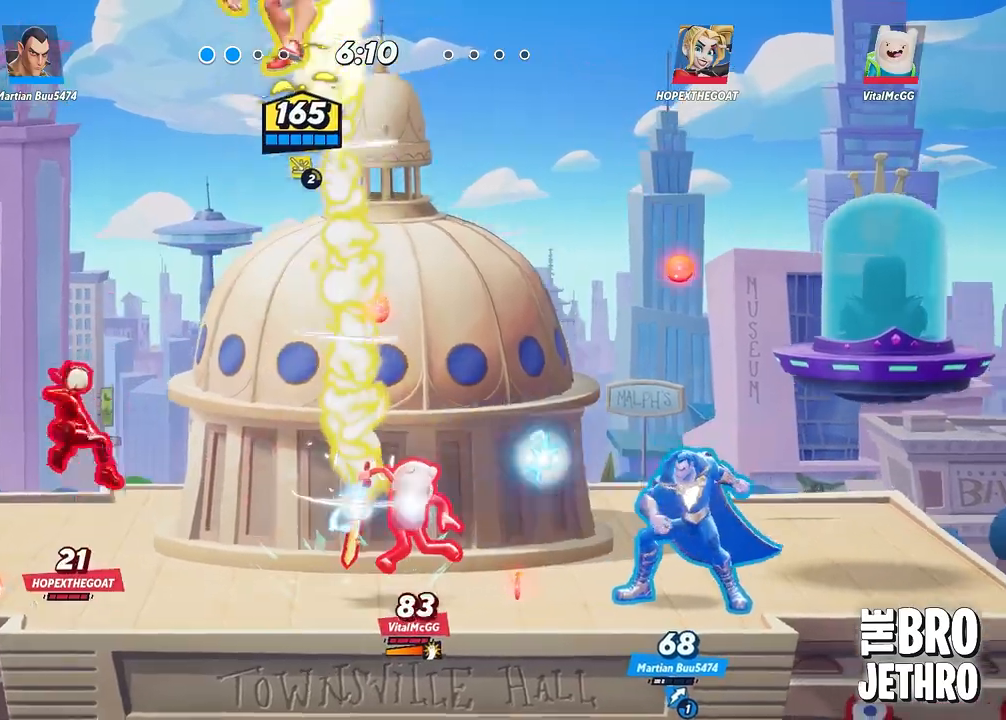
{"buttons": ["TRIANGLE", "L3"], "left_stick": "down", "events": [[17, "TRIANGLE", "up"], [50, "TRIANGLE", "down"], [150, "TRIANGLE", "up"], [200, "TRIANGLE", "down"], [217, "left_stick", "down"], [283, "TRIANGLE", "up"], [333, "TRIANGLE", "down"], [433, "TRIANGLE", "up"], [500, "TRIANGLE", "down"]]}
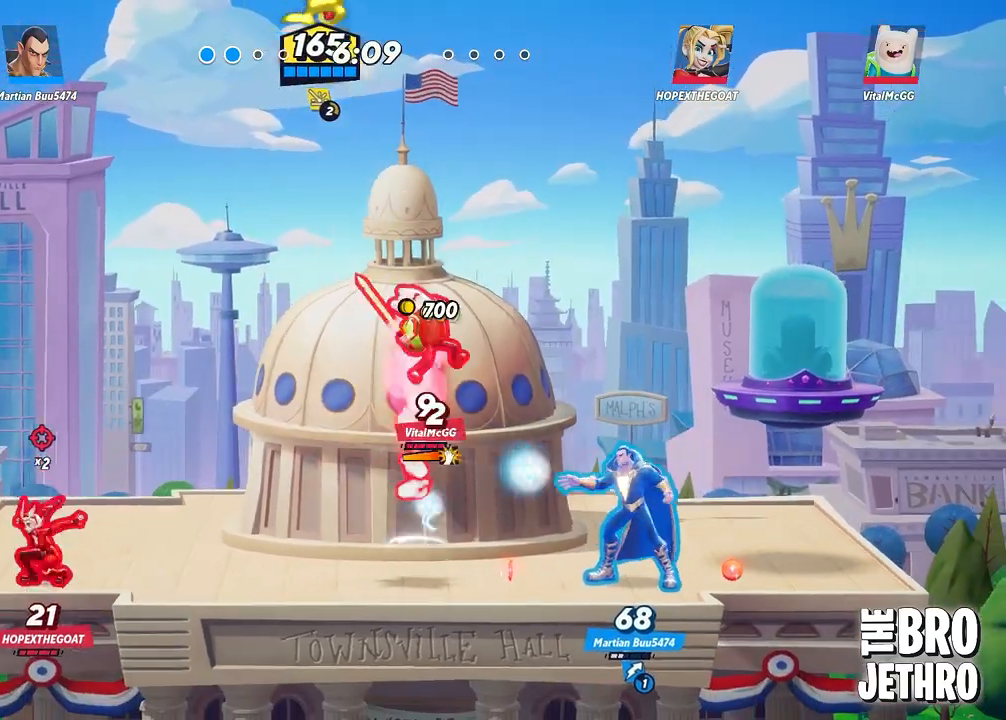
{"buttons": ["L3"], "left_stick": "left", "events": [[83, "TRIANGLE", "up"], [183, "TRIANGLE", "down"], [267, "TRIANGLE", "up"], [350, "TRIANGLE", "down"], [383, "left_stick", "down-left"], [433, "TRIANGLE", "up"], [483, "left_stick", "left"]]}
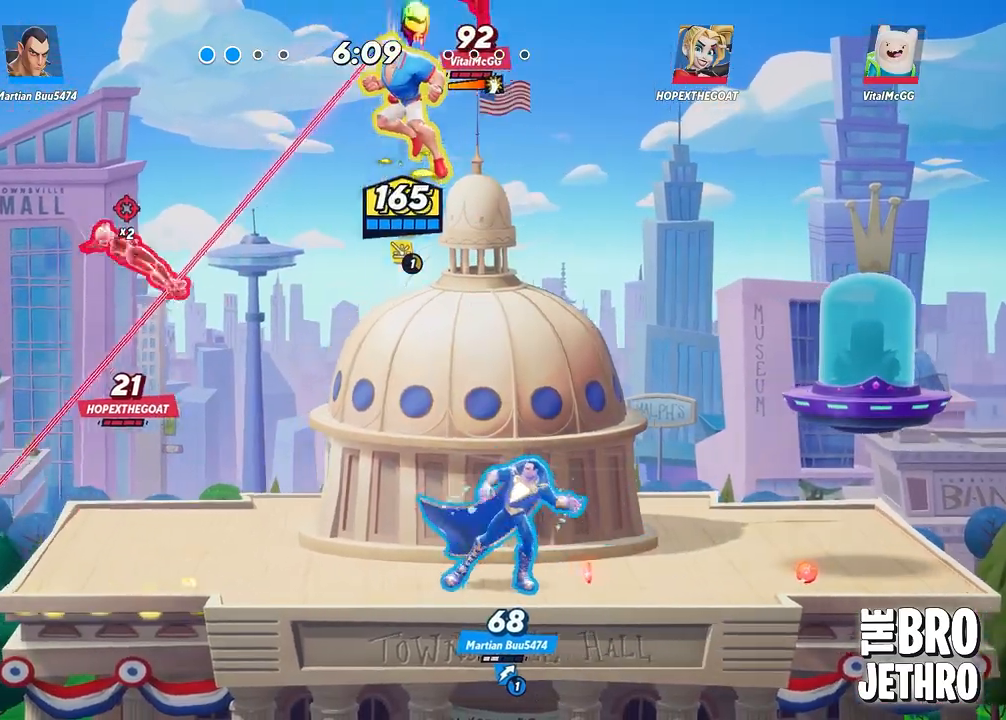
{"buttons": ["SQUARE", "L3"], "left_stick": "left", "events": [[450, "SQUARE", "down"]]}
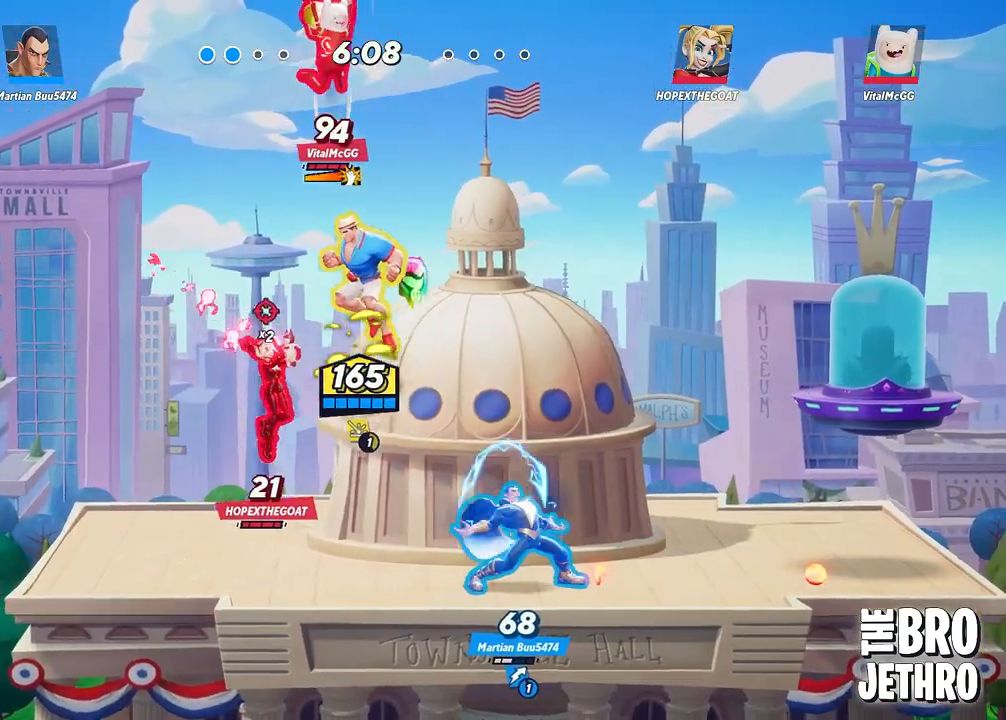
{"buttons": ["SQUARE", "L3"], "left_stick": "down-left", "events": [[67, "SQUARE", "up"], [100, "SQUARE", "down"], [133, "left_stick", "down-left"], [167, "SQUARE", "up"], [217, "SQUARE", "down"], [300, "SQUARE", "up"], [350, "SQUARE", "down"], [433, "SQUARE", "up"], [500, "SQUARE", "down"]]}
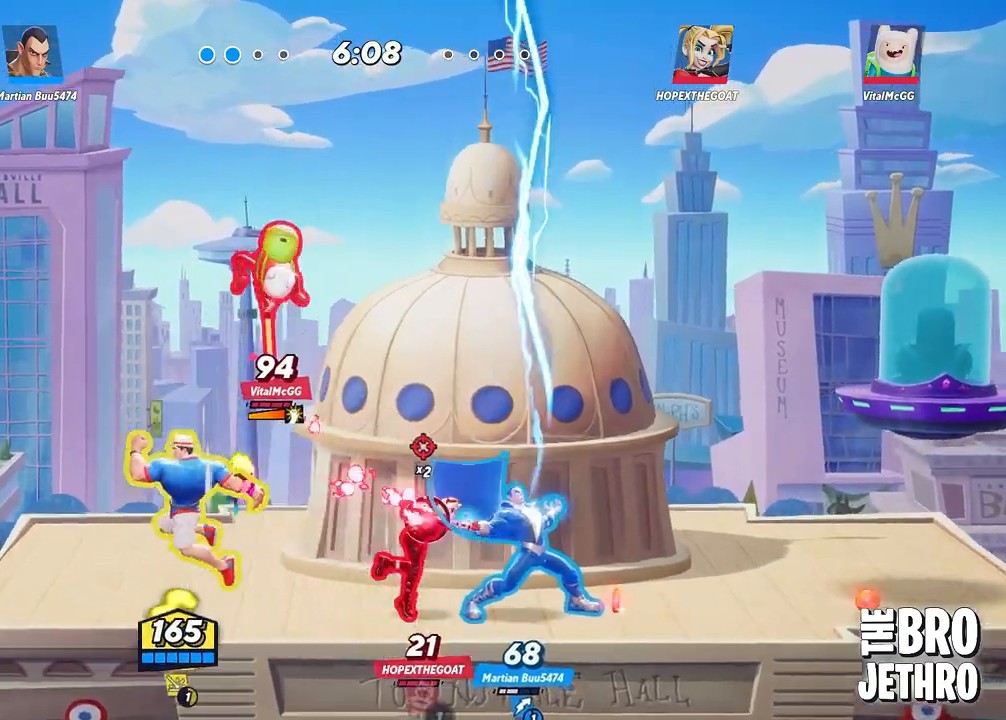
{"buttons": ["L3"], "left_stick": "right", "events": [[33, "L3", "up"], [33, "left_stick", "up-right"], [50, "SQUARE", "up"], [83, "L3", "down"], [133, "SQUARE", "down"], [200, "SQUARE", "up"], [283, "SQUARE", "down"], [300, "left_stick", "right"], [333, "SQUARE", "up"], [383, "SQUARE", "down"], [483, "SQUARE", "up"]]}